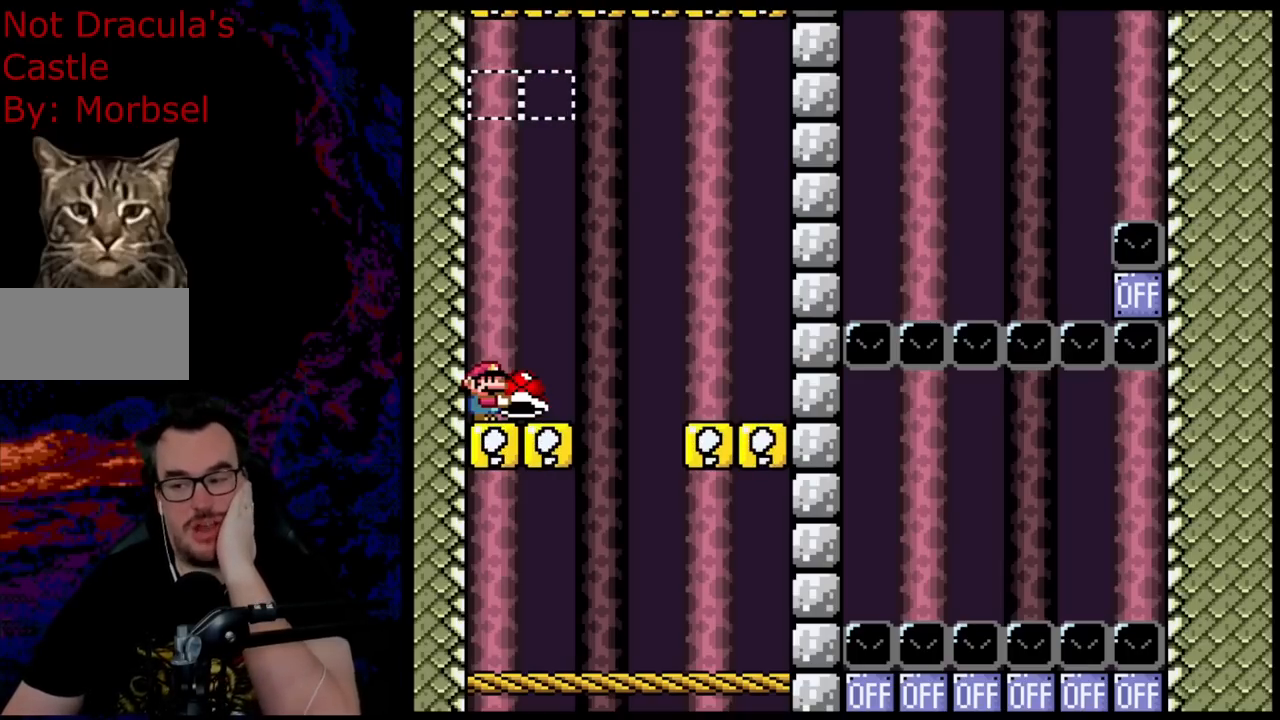
Gameplay with a controller (Nintendo layout); each line is a JSON object with the inputs held at the frame after it. "events" lists button and stick changes between this image and that frame as [ms after this image, input, new state], when the widget could be followed in between. Not read: L3 R3.
{"buttons": ["Y"], "events": []}
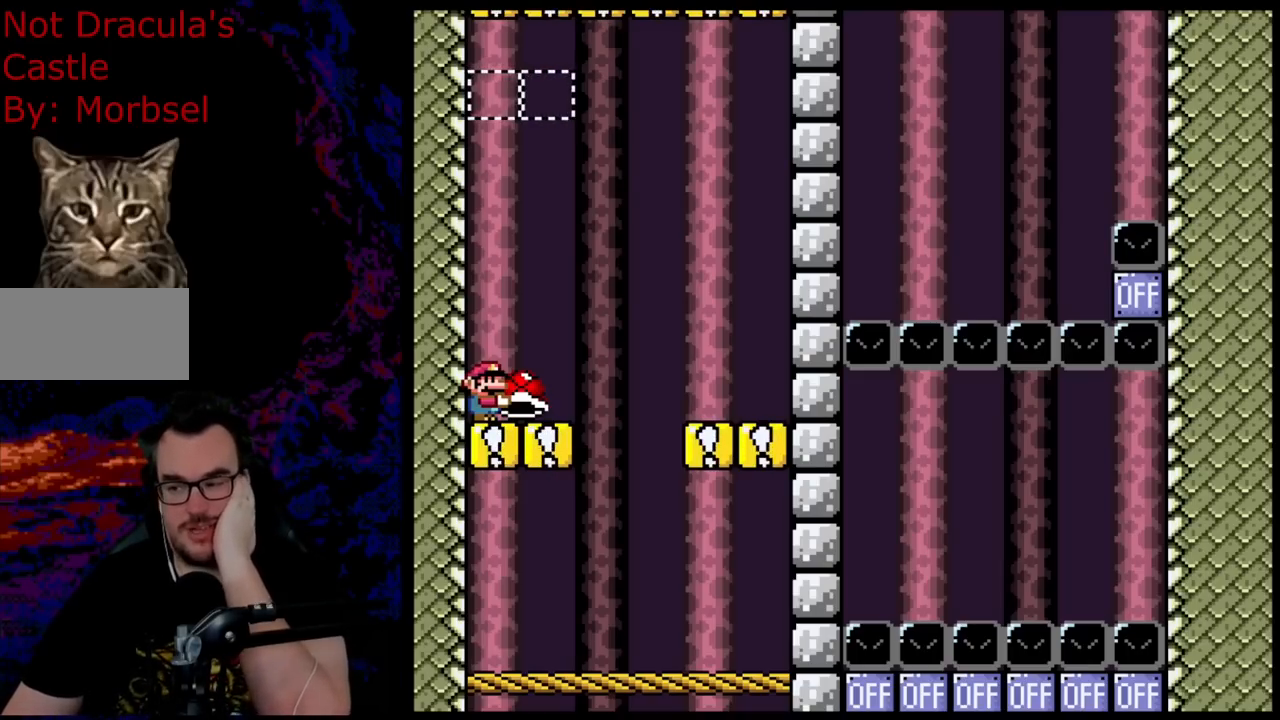
{"buttons": ["Y"], "events": []}
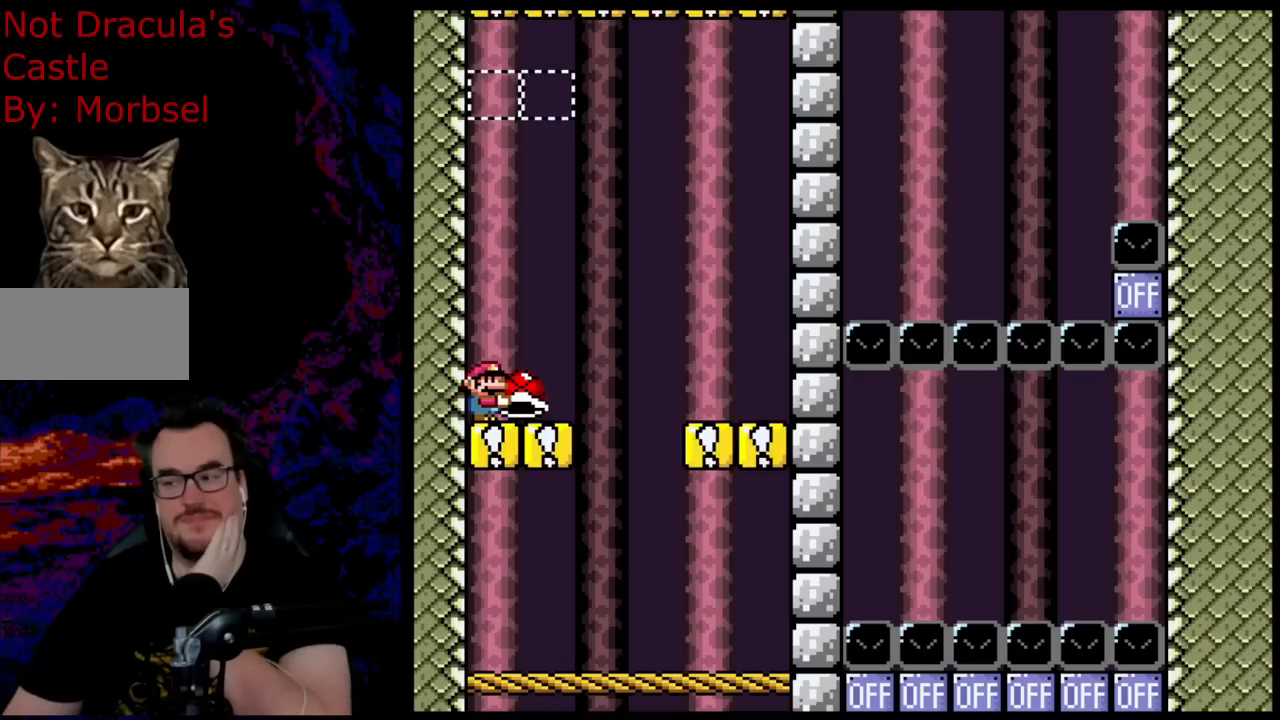
{"buttons": ["Y"], "events": []}
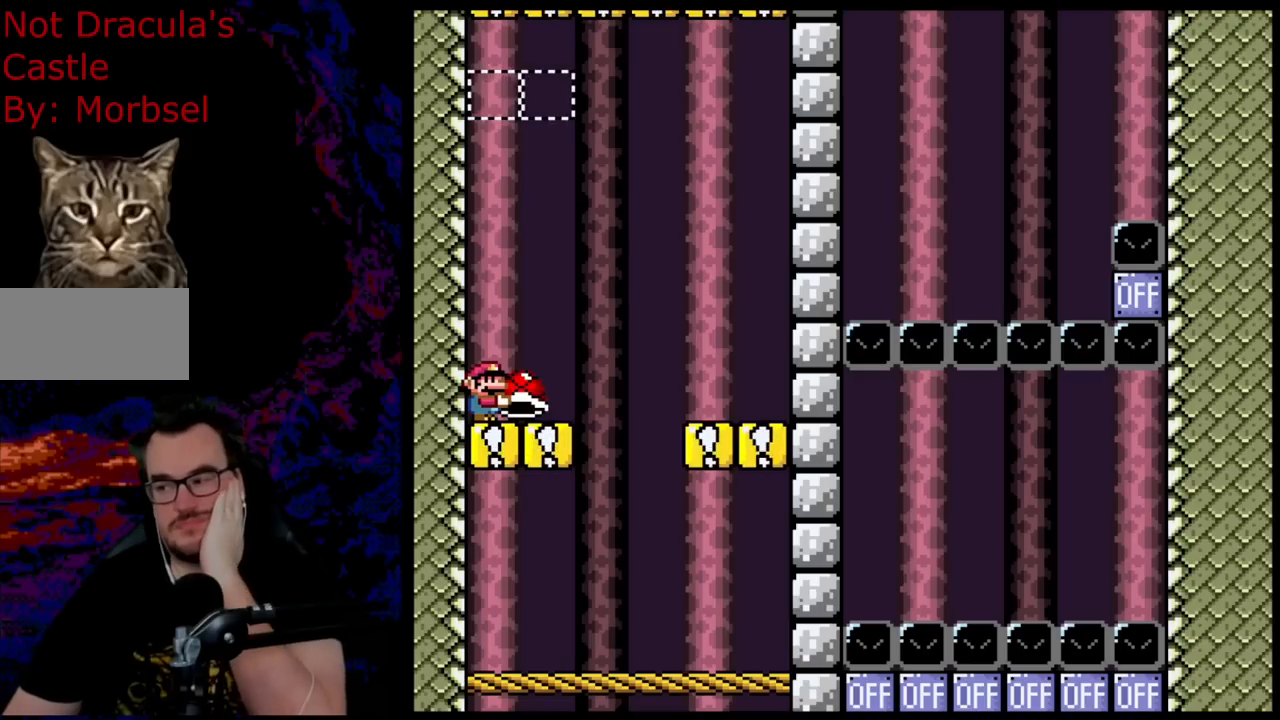
{"buttons": ["Y"], "events": []}
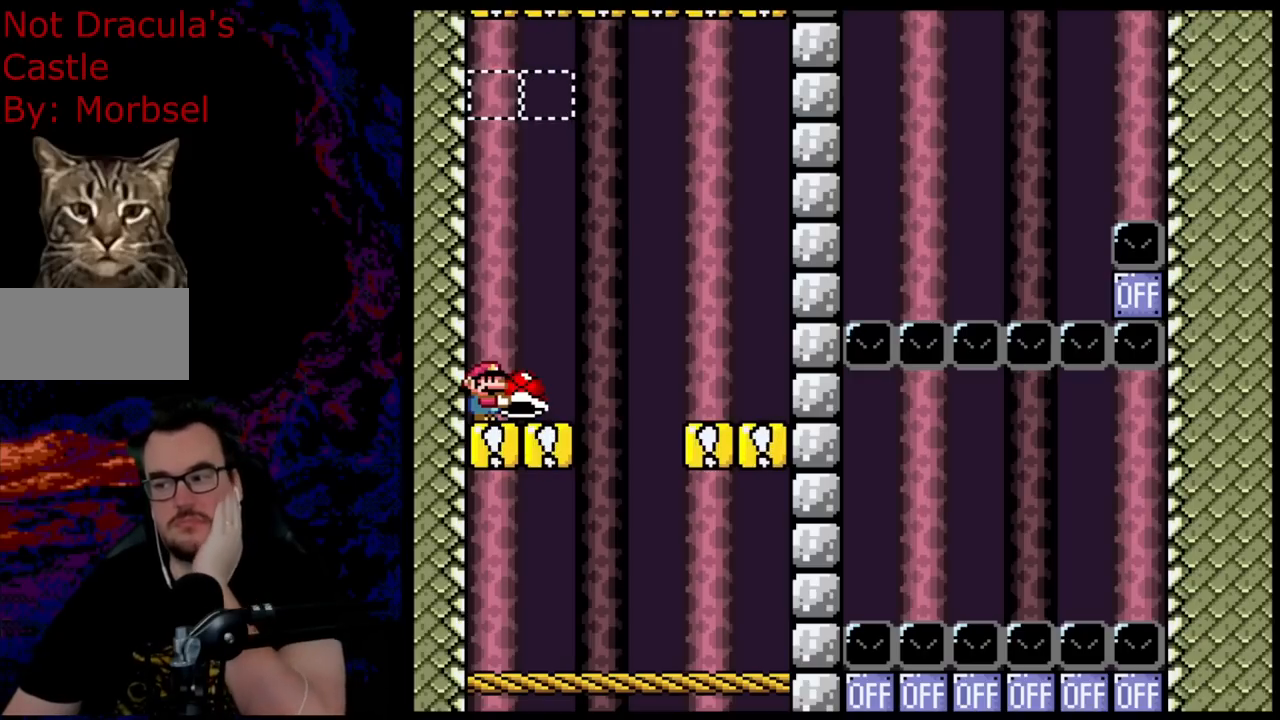
{"buttons": ["Y"], "events": []}
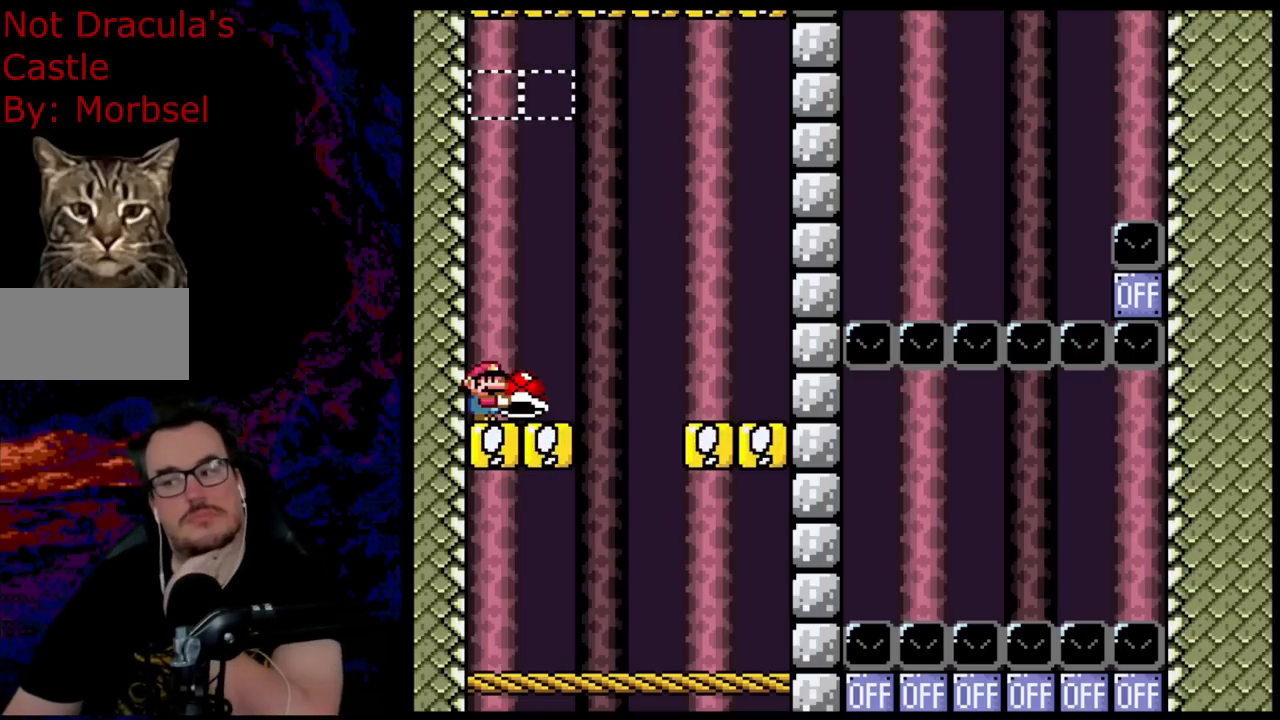
{"buttons": ["Y"], "events": []}
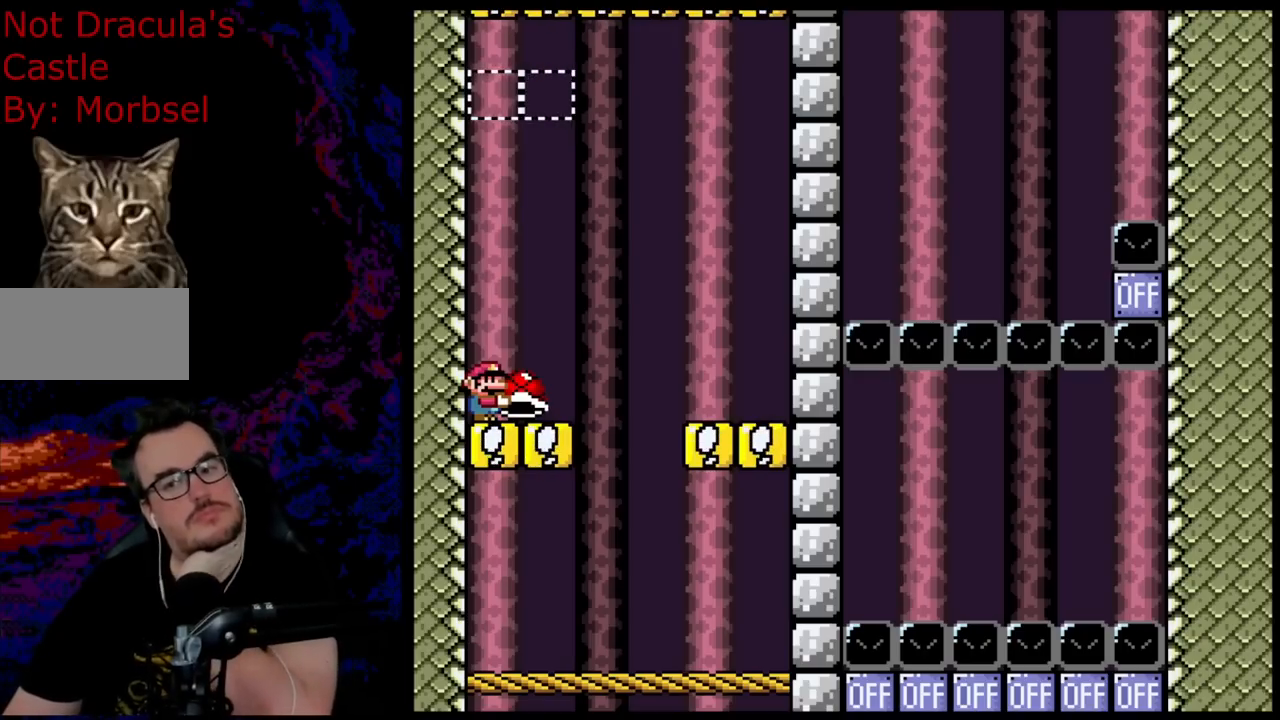
{"buttons": ["Y"], "events": []}
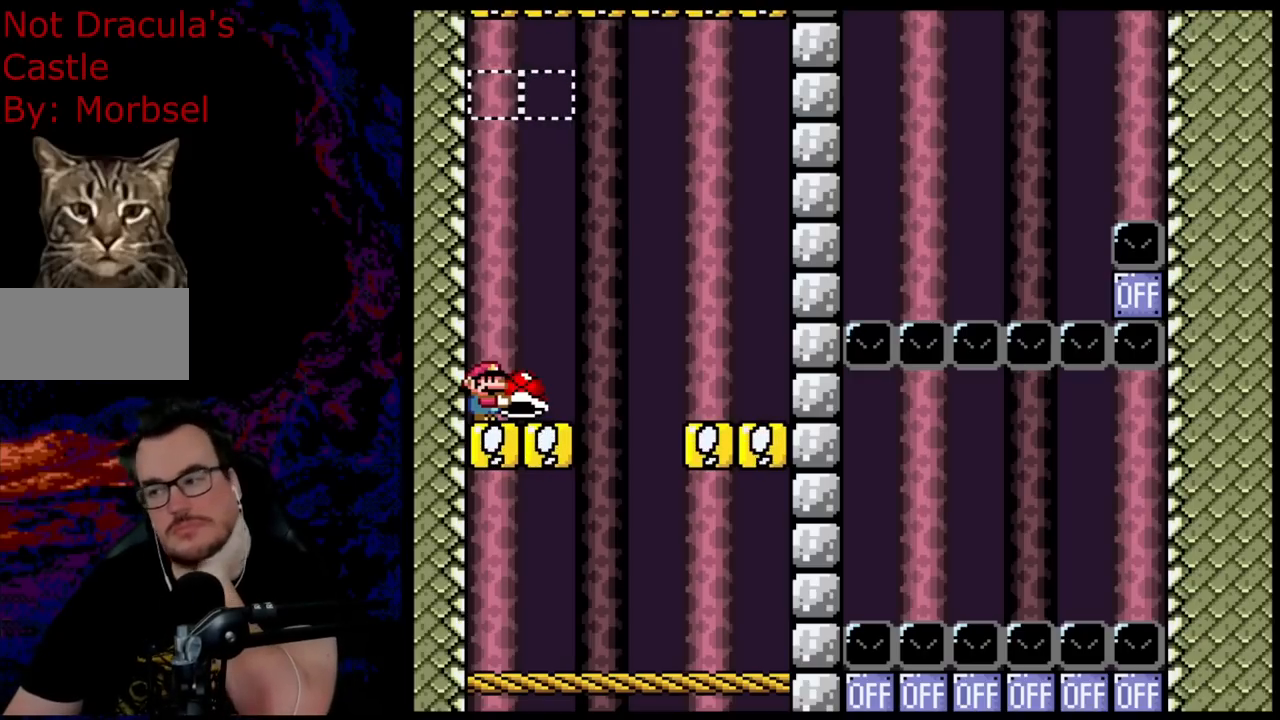
{"buttons": ["Y"], "events": []}
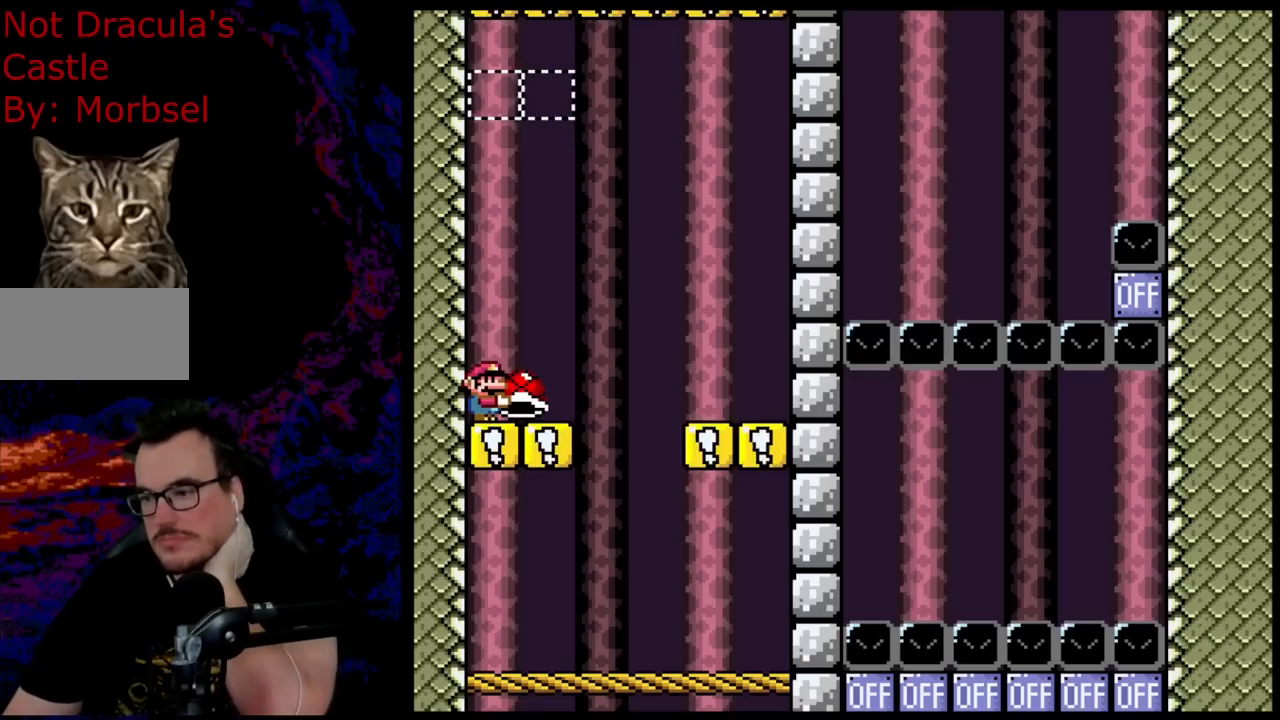
{"buttons": ["Y"], "events": []}
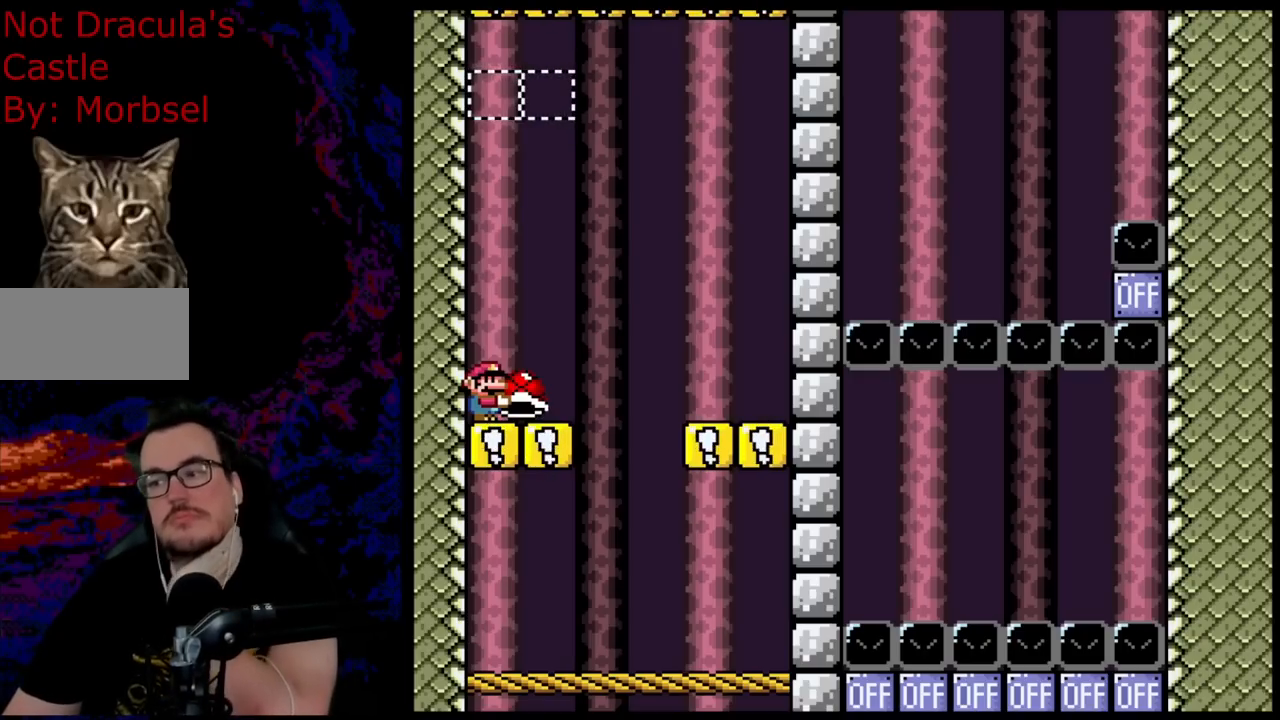
{"buttons": ["Y"], "events": []}
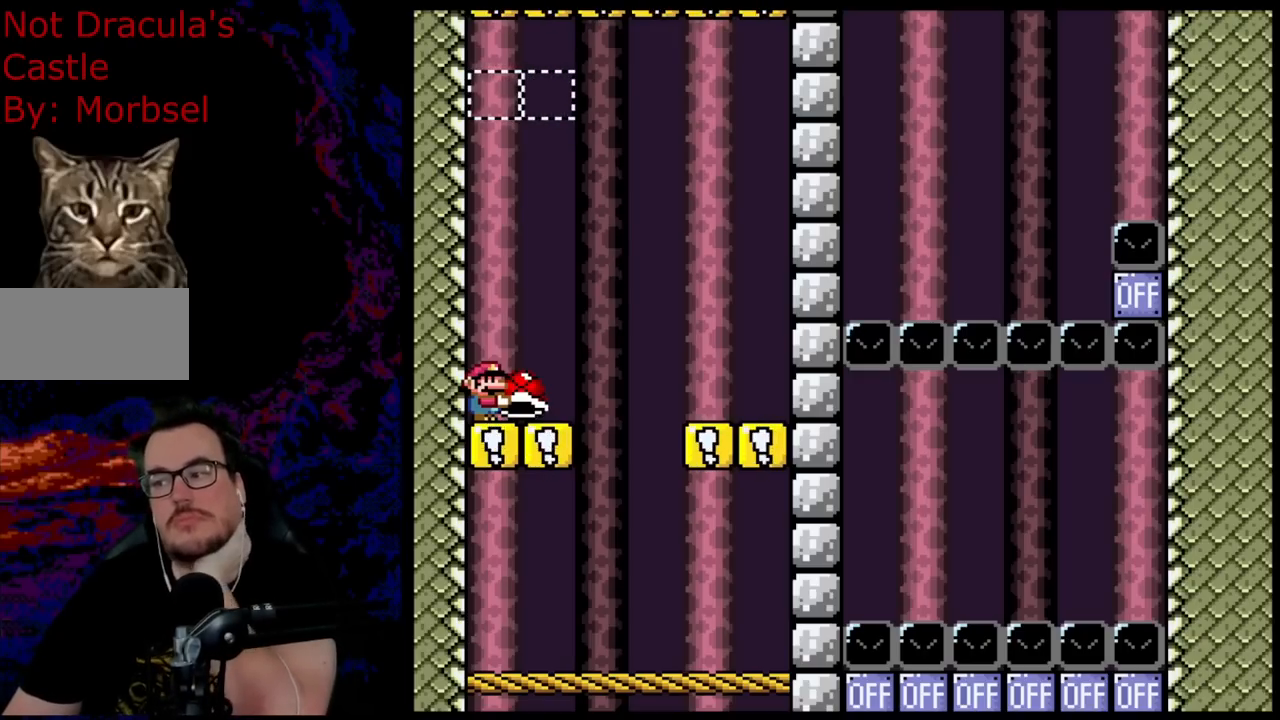
{"buttons": ["Y"], "events": []}
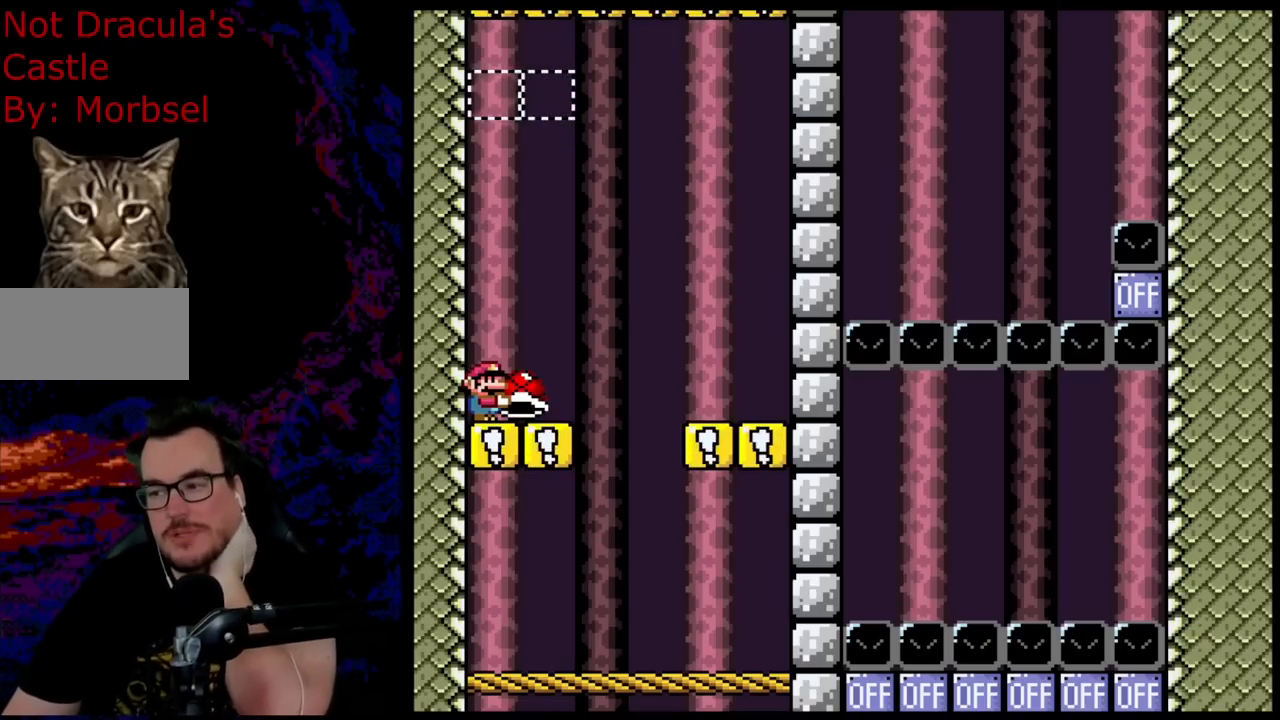
{"buttons": ["Y"], "events": []}
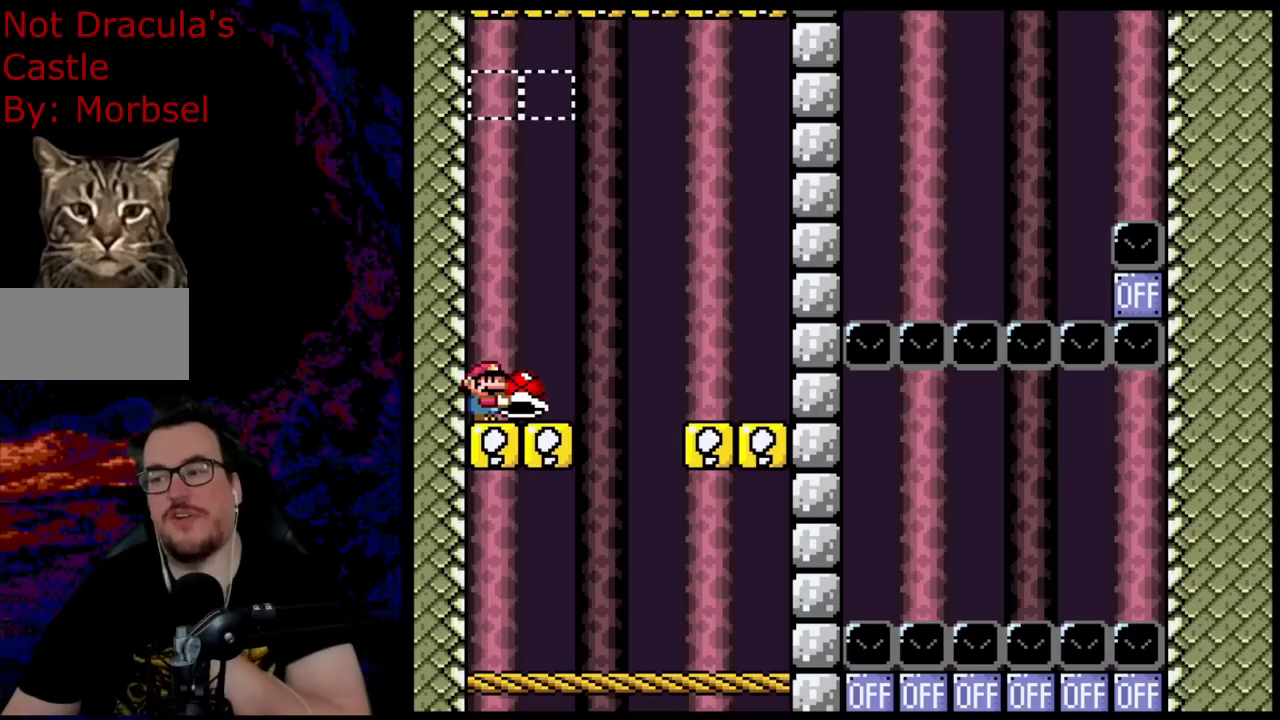
{"buttons": ["Y"], "events": []}
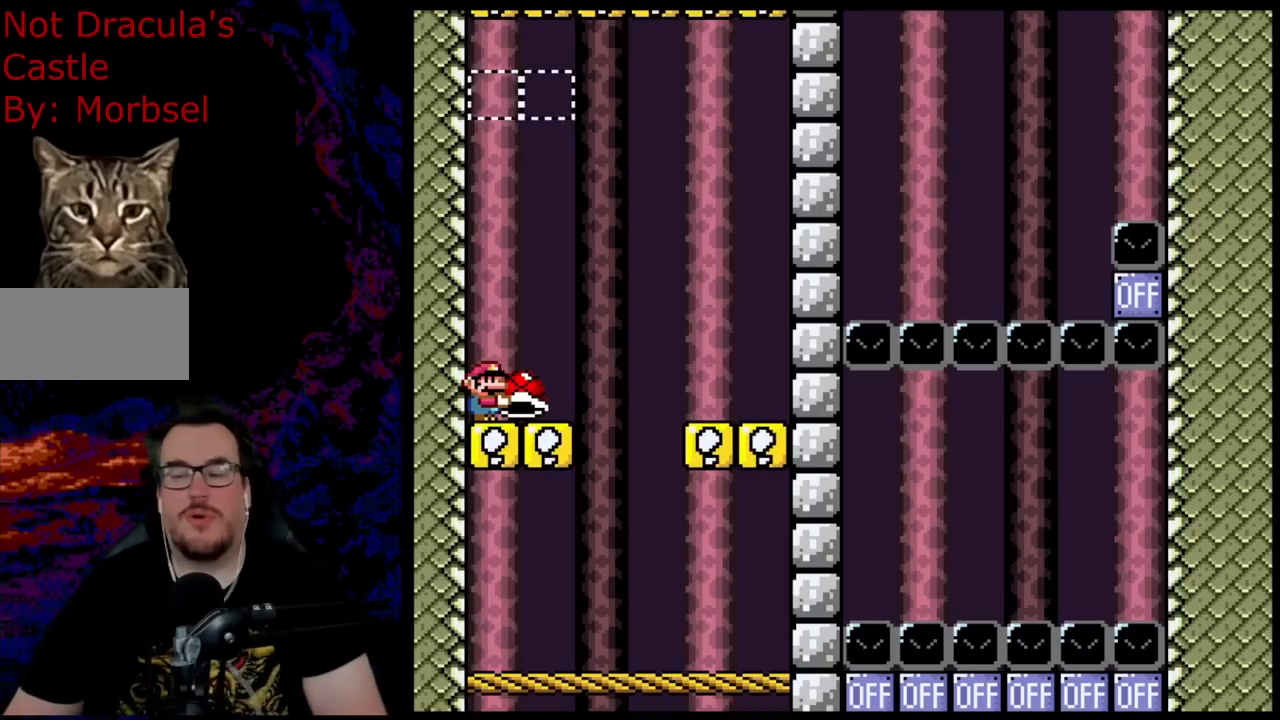
{"buttons": ["Y"], "events": []}
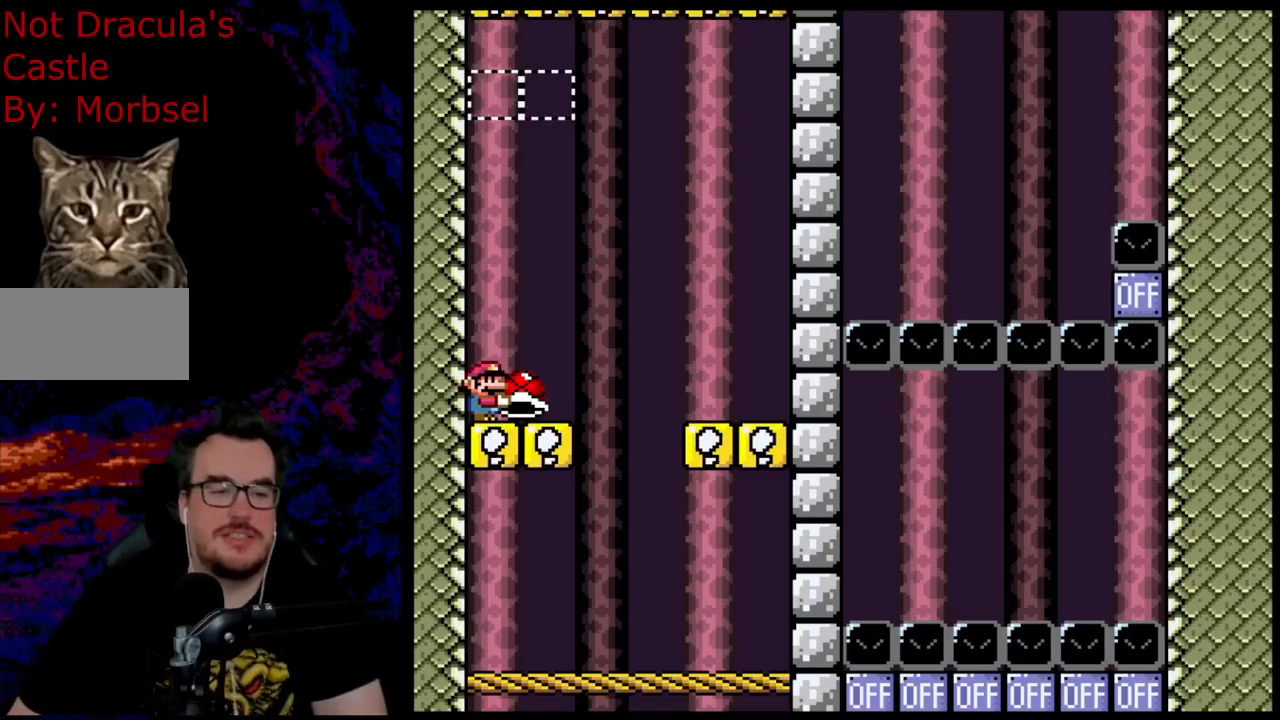
{"buttons": ["Y"], "events": []}
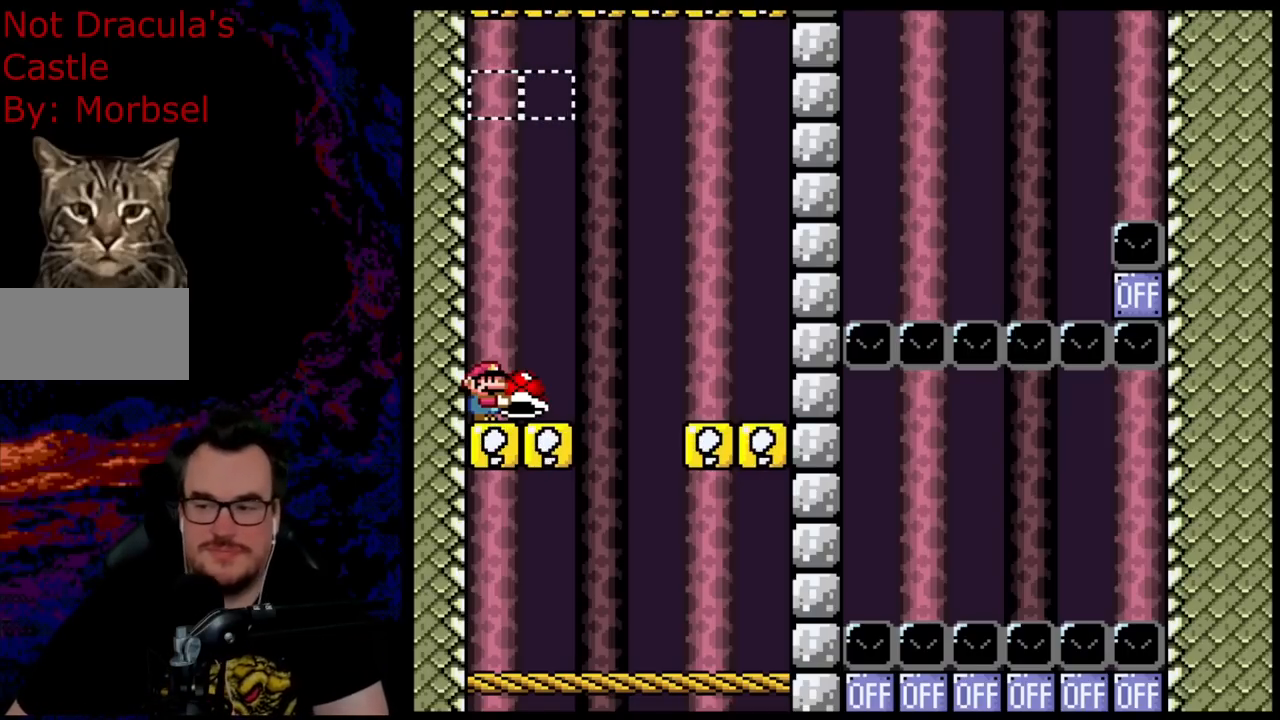
{"buttons": ["Y"], "events": []}
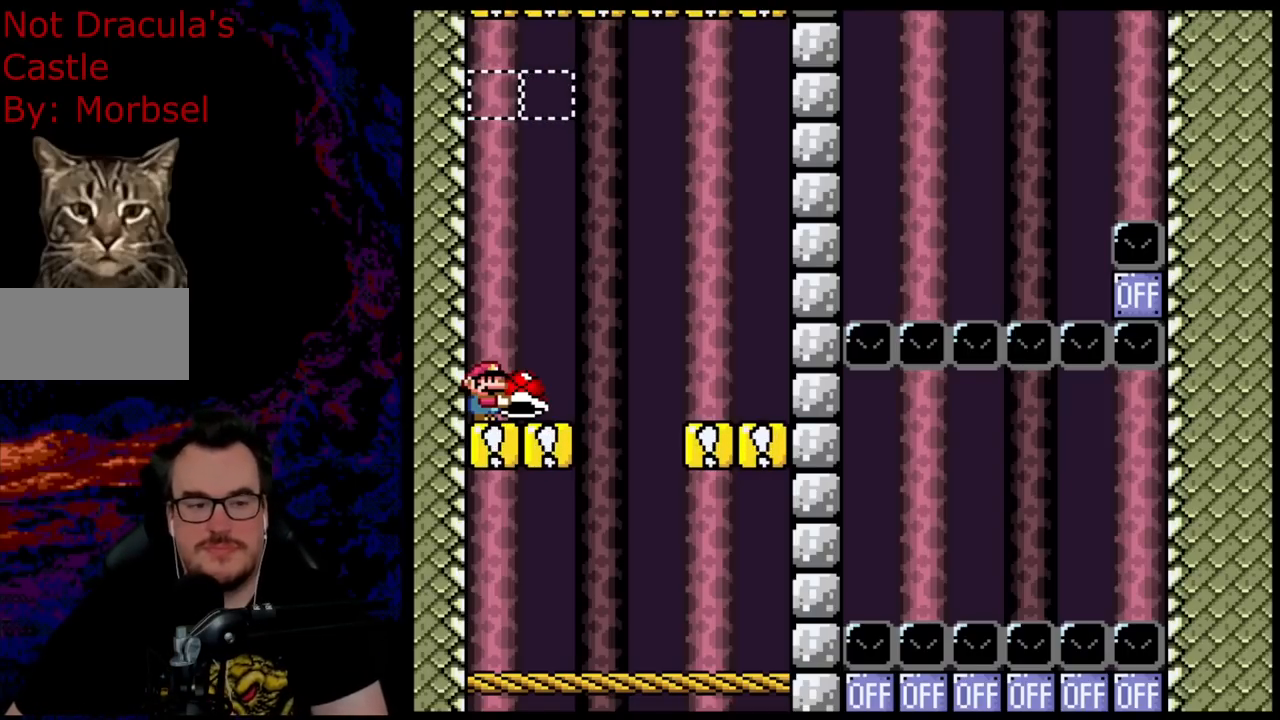
{"buttons": ["Y"], "events": []}
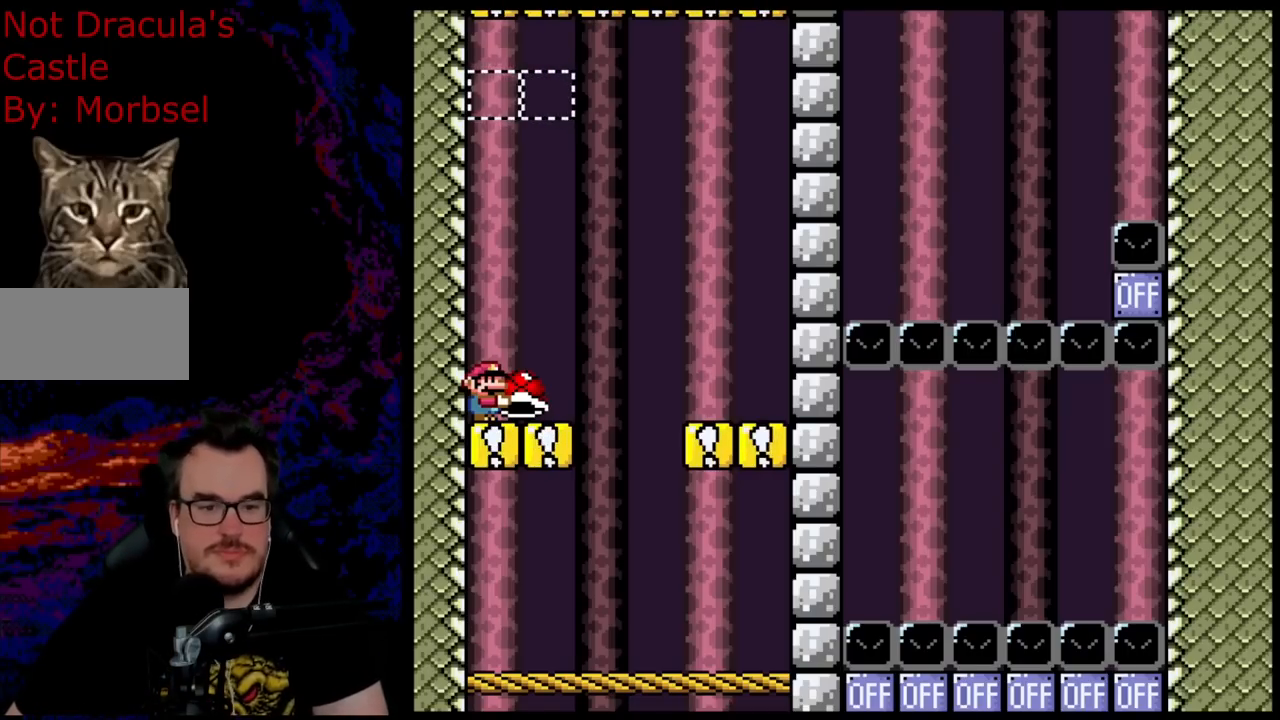
{"buttons": ["Y"], "events": []}
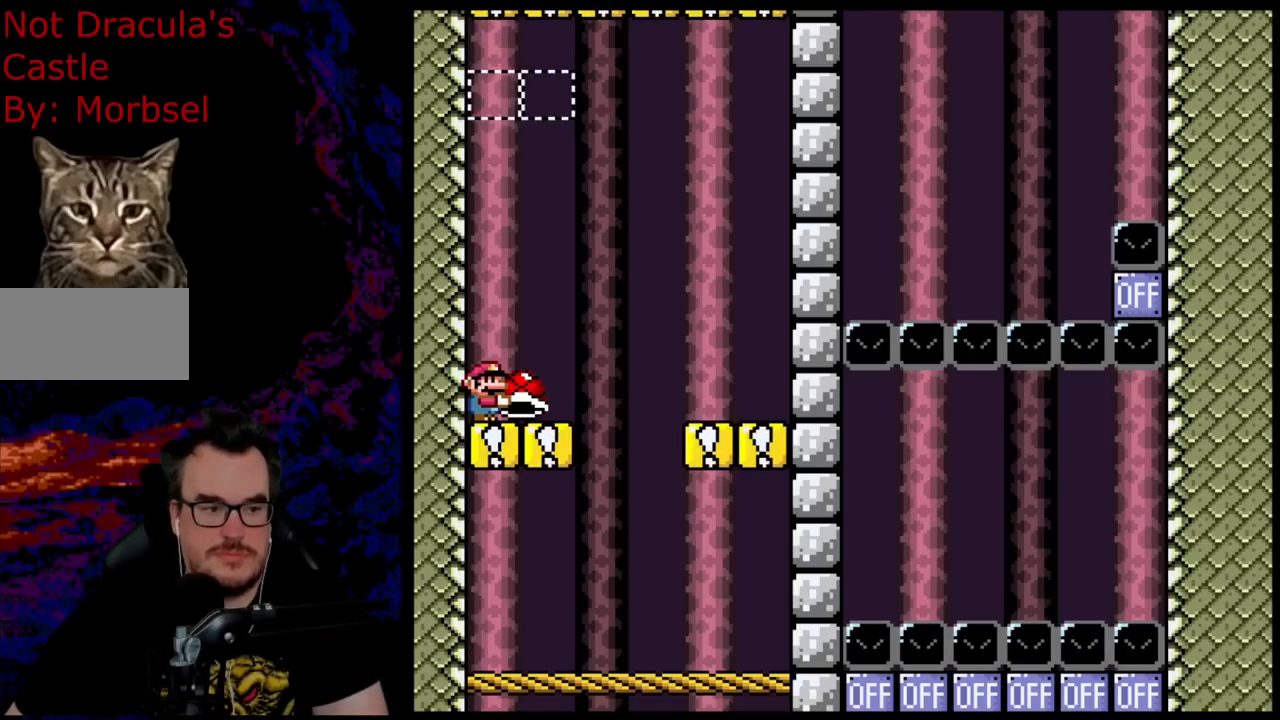
{"buttons": ["Y"], "events": []}
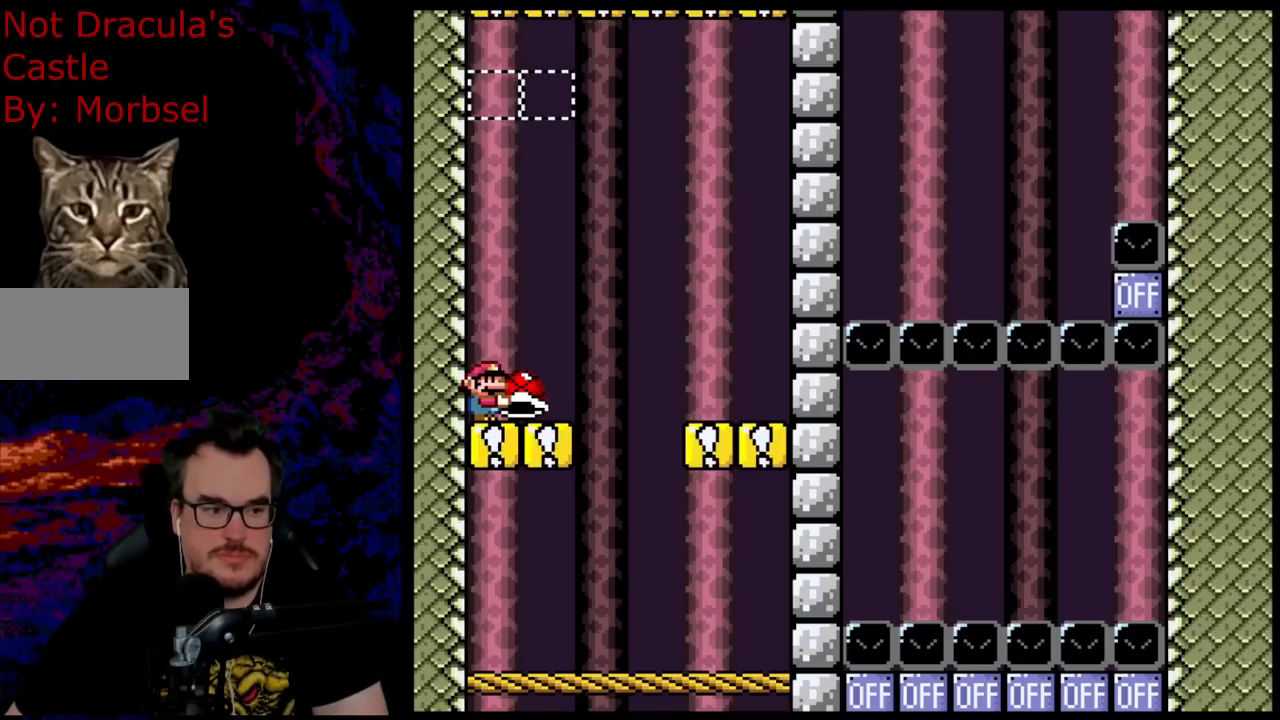
{"buttons": ["Y"], "events": []}
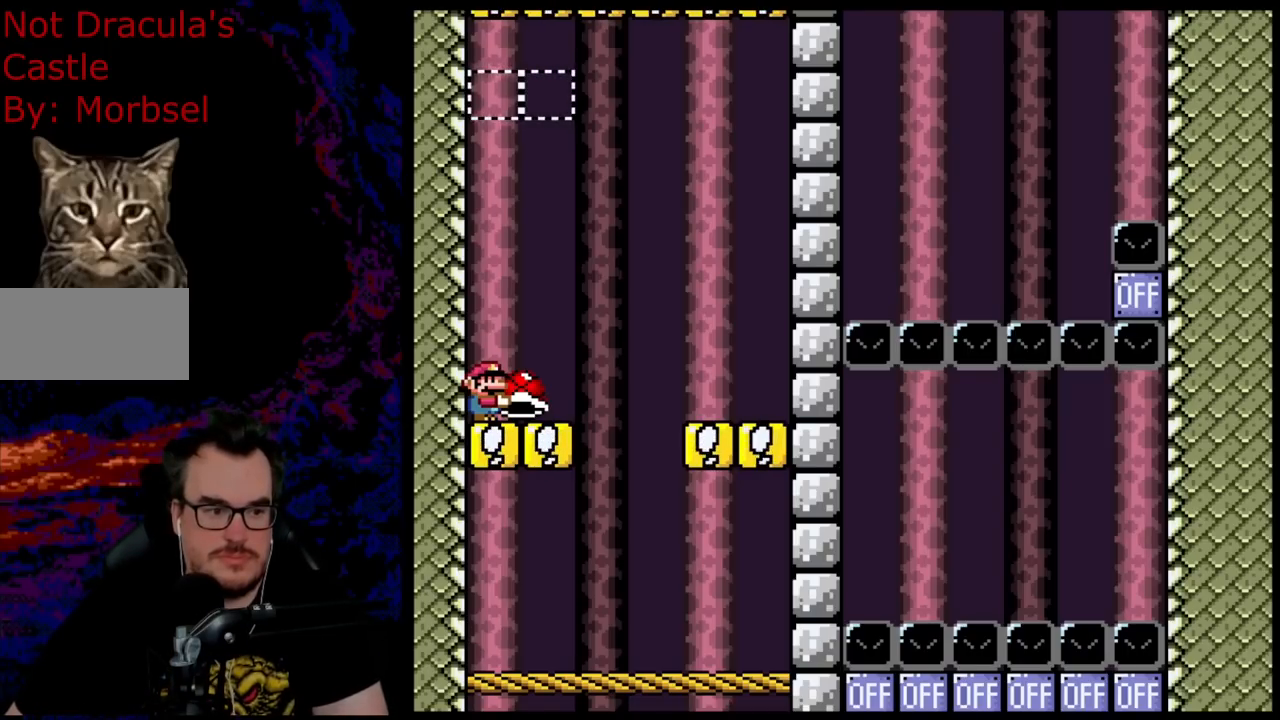
{"buttons": ["Y"], "events": []}
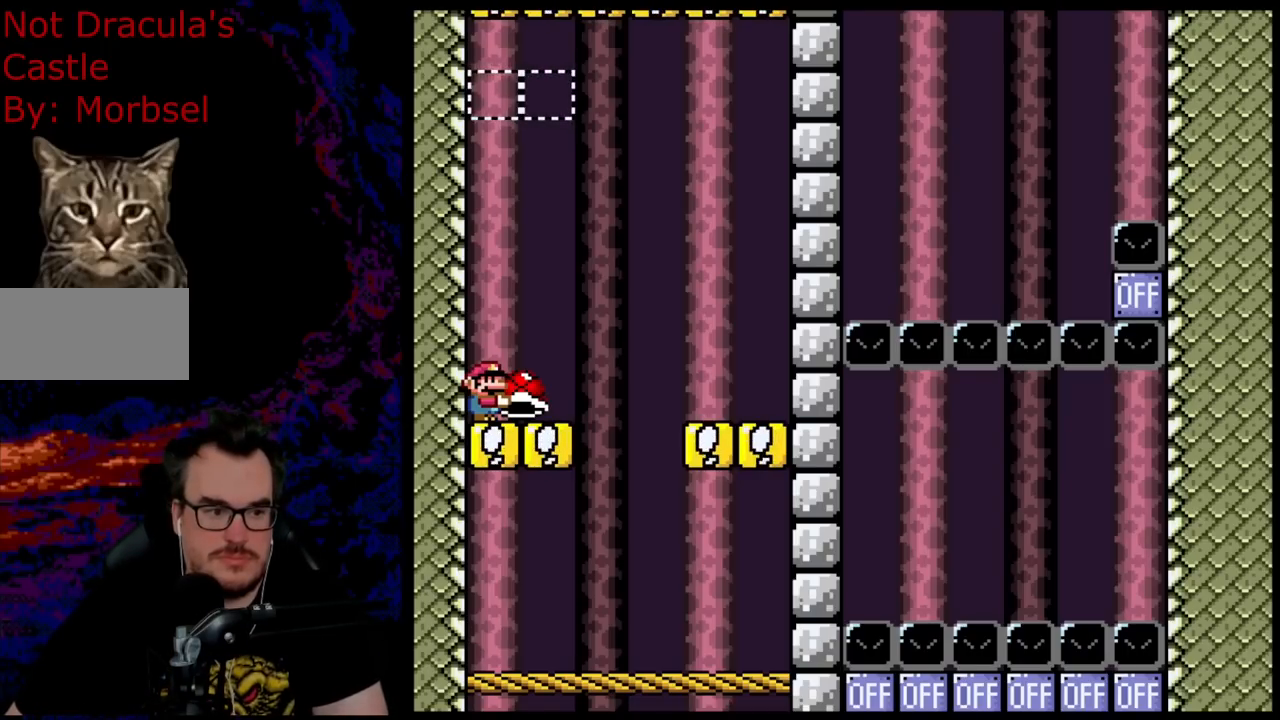
{"buttons": ["Y"], "events": []}
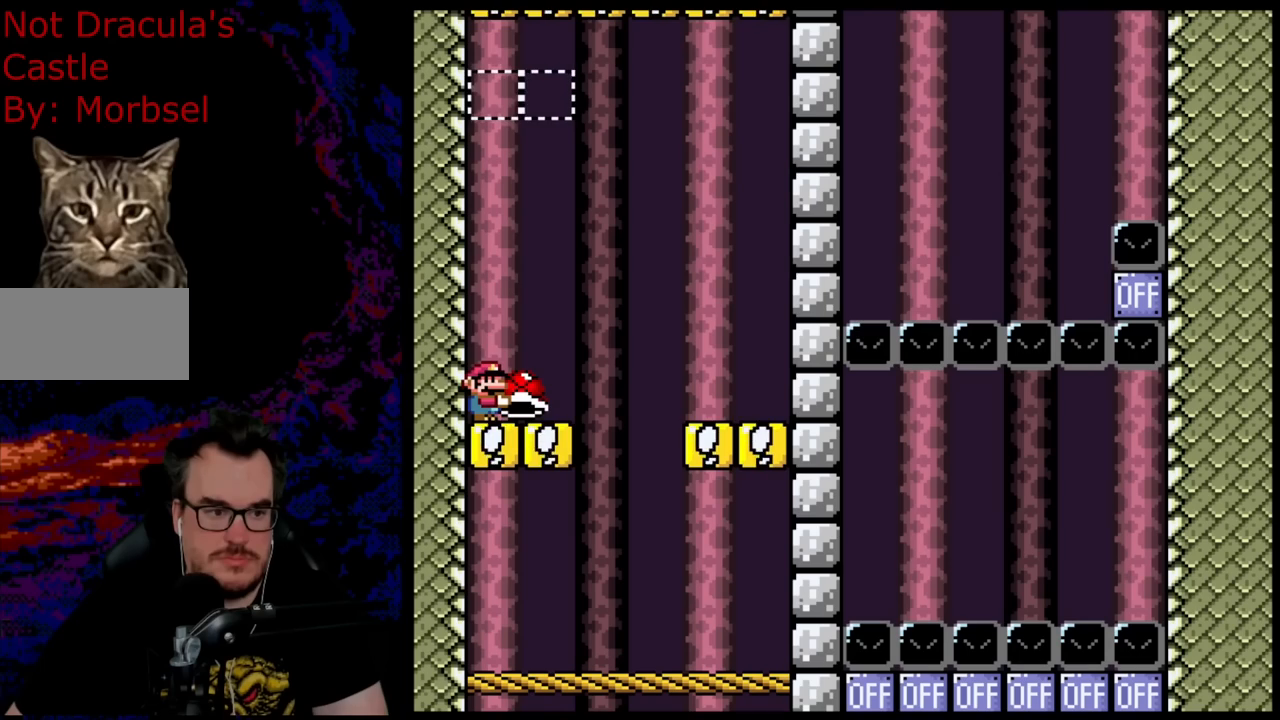
{"buttons": ["B", "Y"], "events": [[100, "B", "down"], [217, "R1", "down"], [350, "R1", "up"], [367, "Y", "up"], [500, "Y", "down"]]}
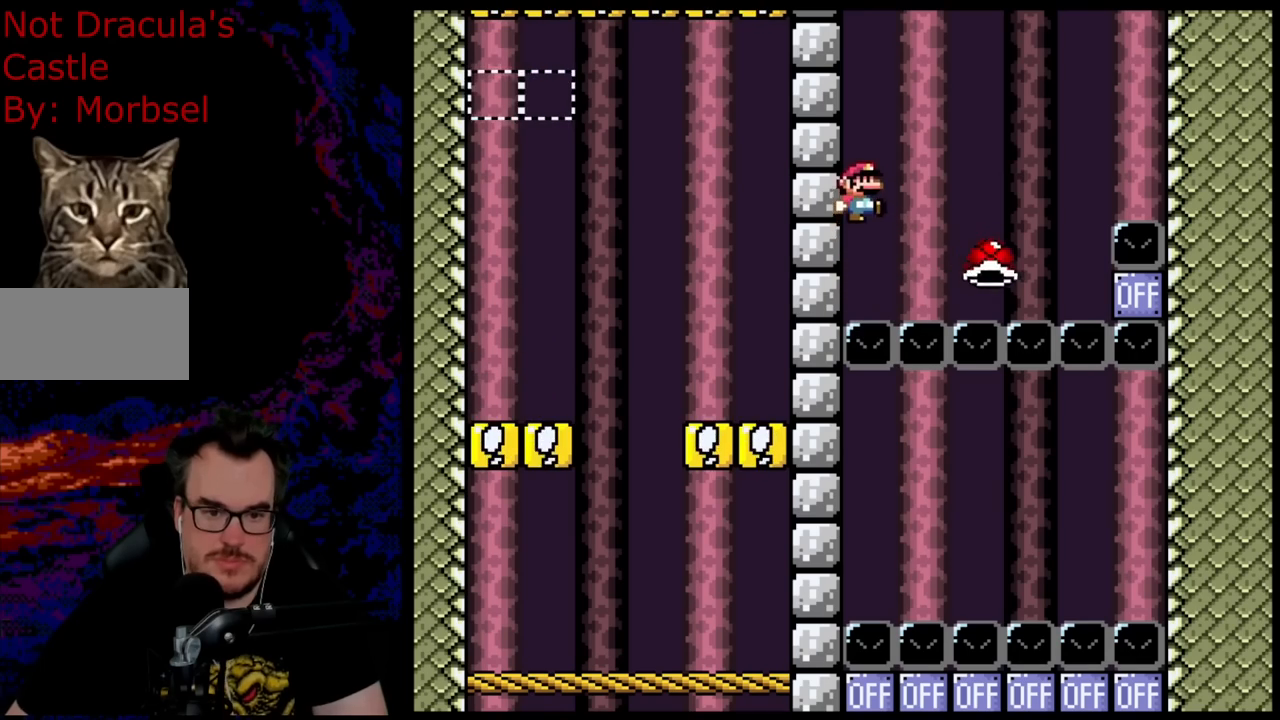
{"buttons": ["B", "Y"], "events": [[167, "DPAD_RIGHT", "down"], [217, "DPAD_DOWN", "down"], [217, "R1", "down"], [233, "DPAD_DOWN", "up"], [283, "DPAD_RIGHT", "up"], [433, "R1", "up"]]}
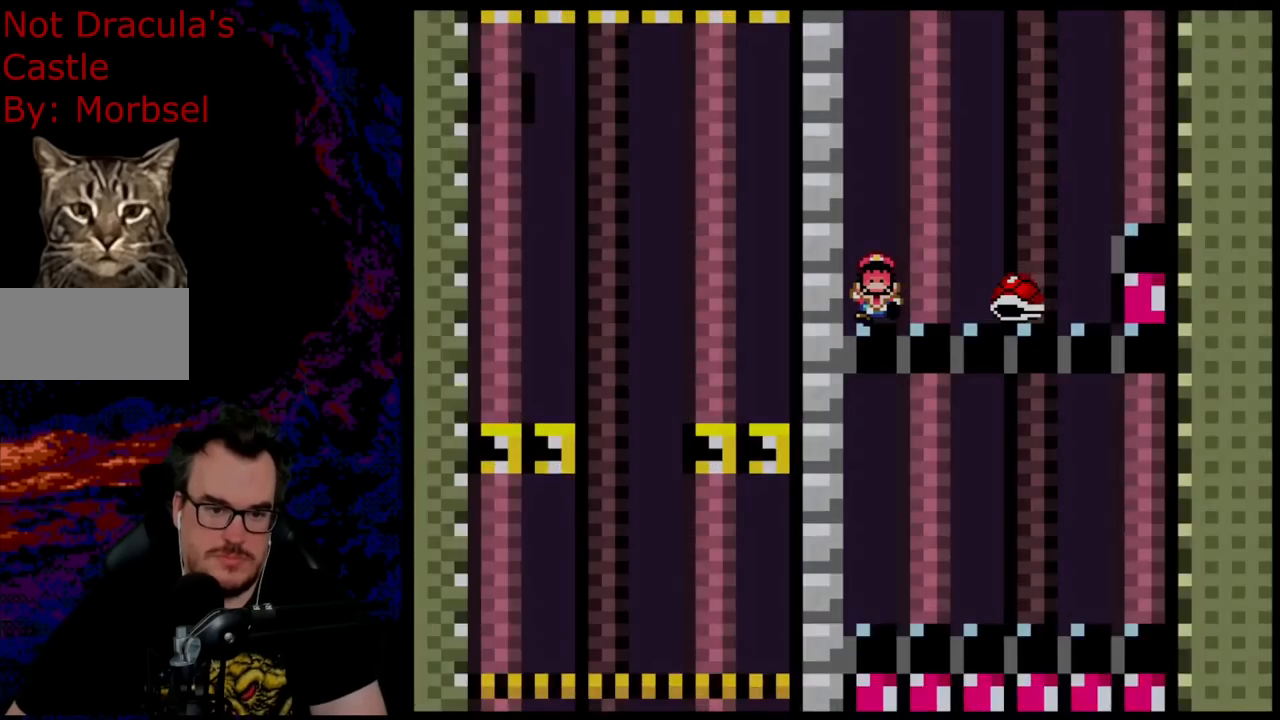
{"buttons": ["B", "Y"], "events": []}
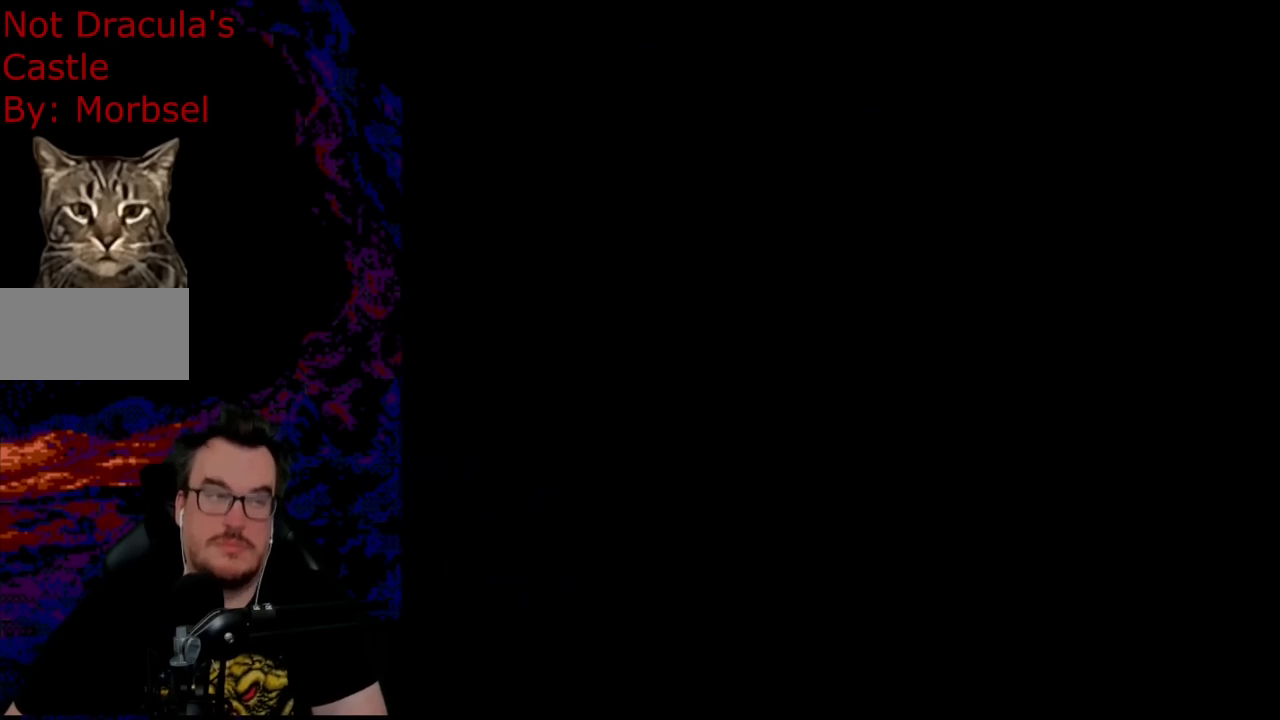
{"buttons": ["B", "Y"], "events": []}
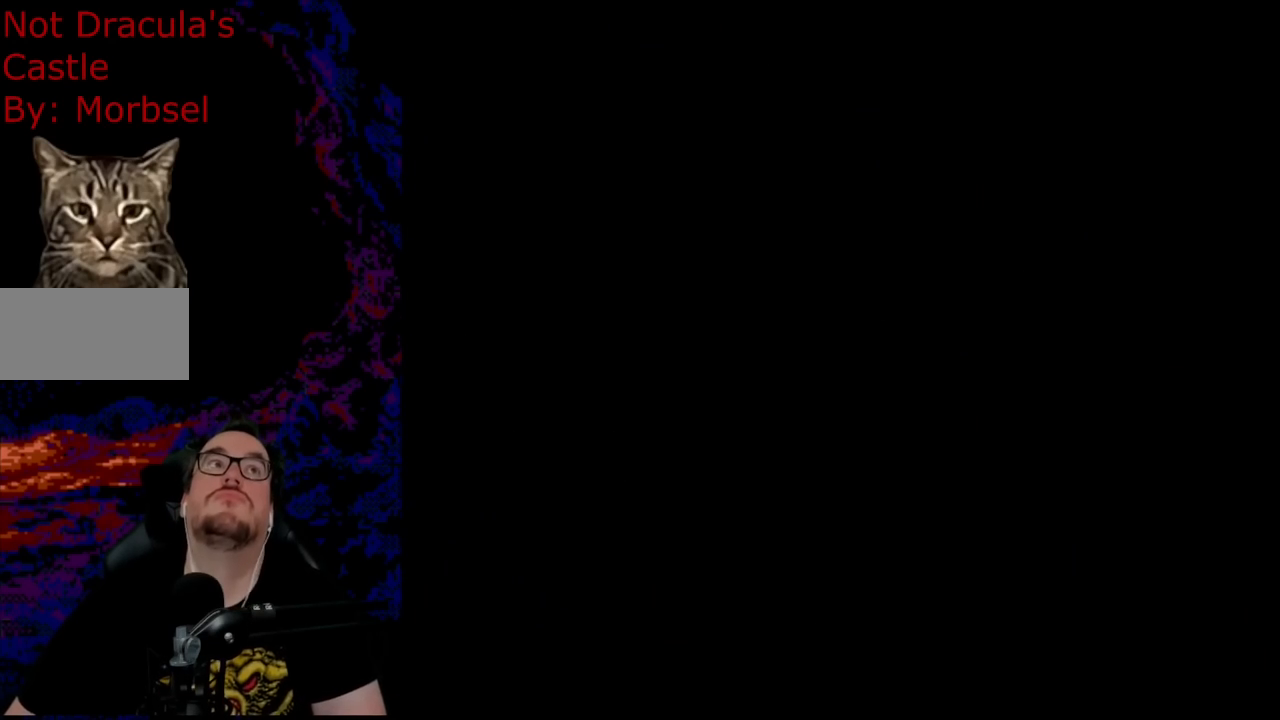
{"buttons": ["B", "Y"], "events": []}
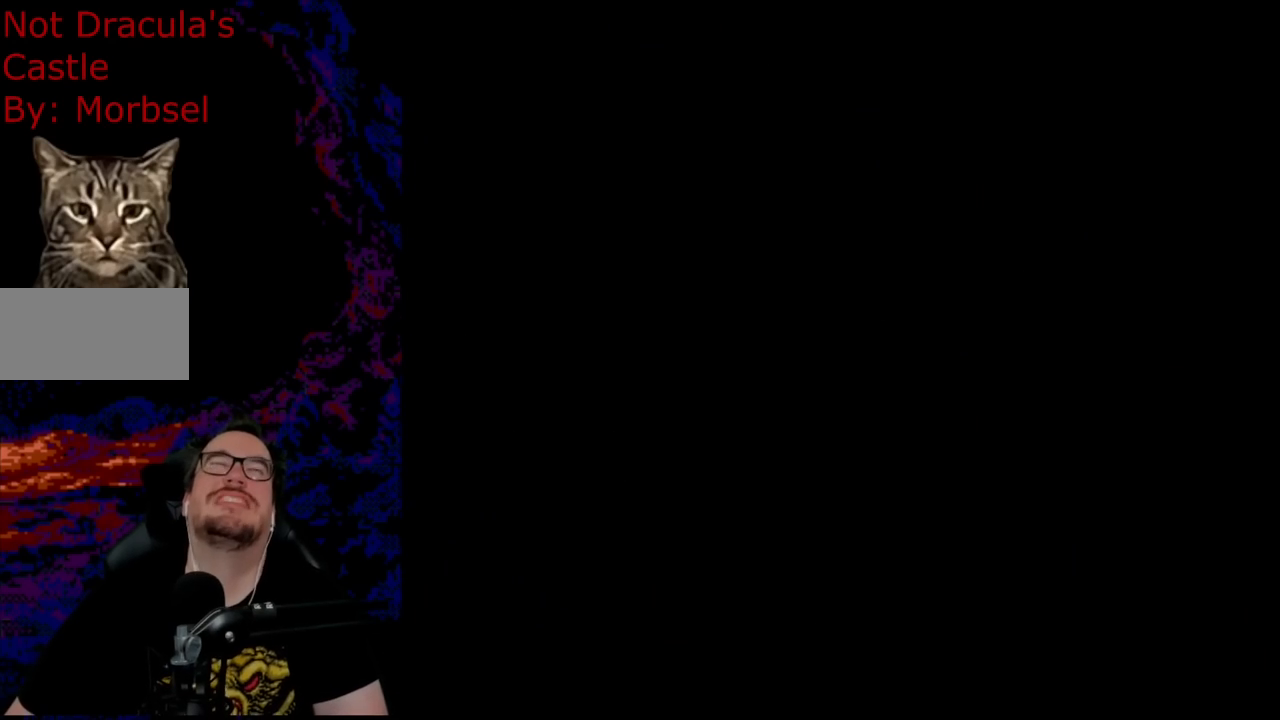
{"buttons": ["B", "Y"], "events": []}
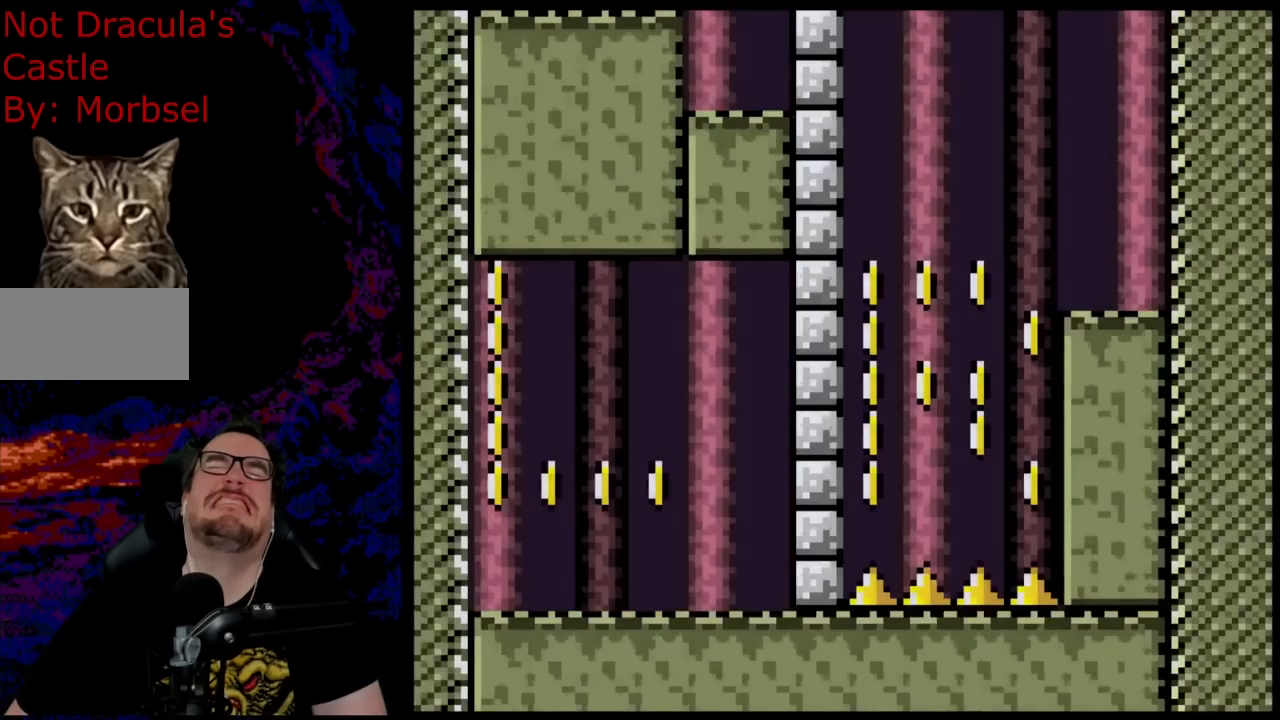
{"buttons": ["Y"], "events": [[450, "B", "up"]]}
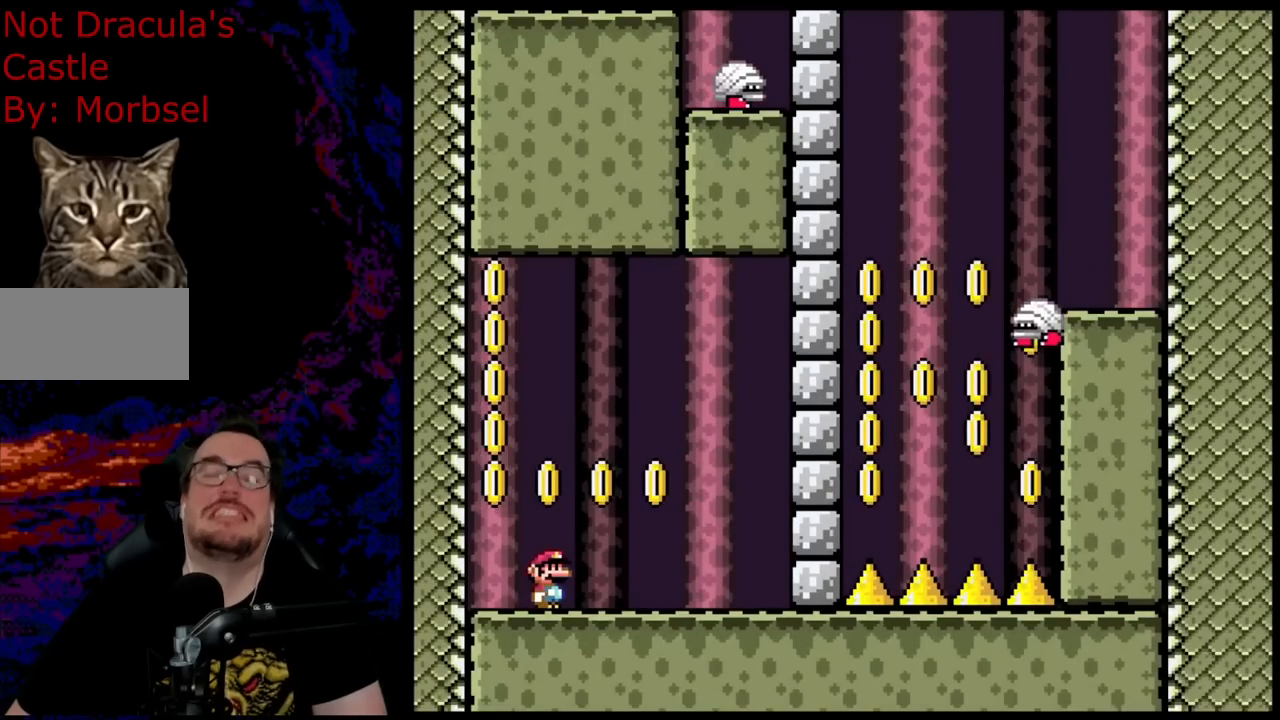
{"buttons": ["Y"], "events": []}